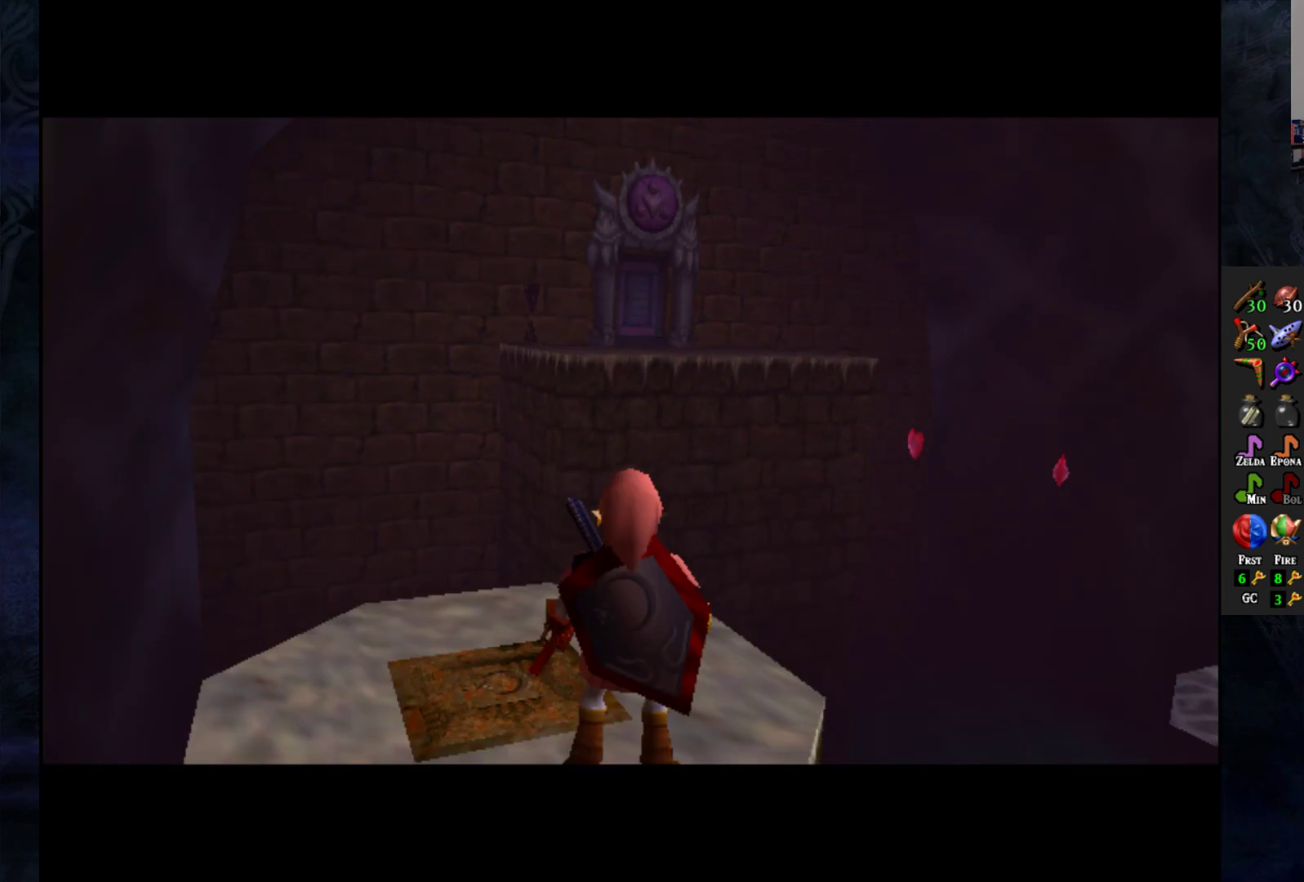
Gameplay with a controller (PlayStation layout); each line is a JSON object with the inputs held at the frame after it. "events" lists button and stick changes between this image and that frame as [ms after this image, input, new state], when the widget could be followed in between. Not read: R1.
{"buttons": [], "left_stick": "center", "right_stick": "center", "events": [[50, "left_stick", "up"], [417, "left_stick", "center"]]}
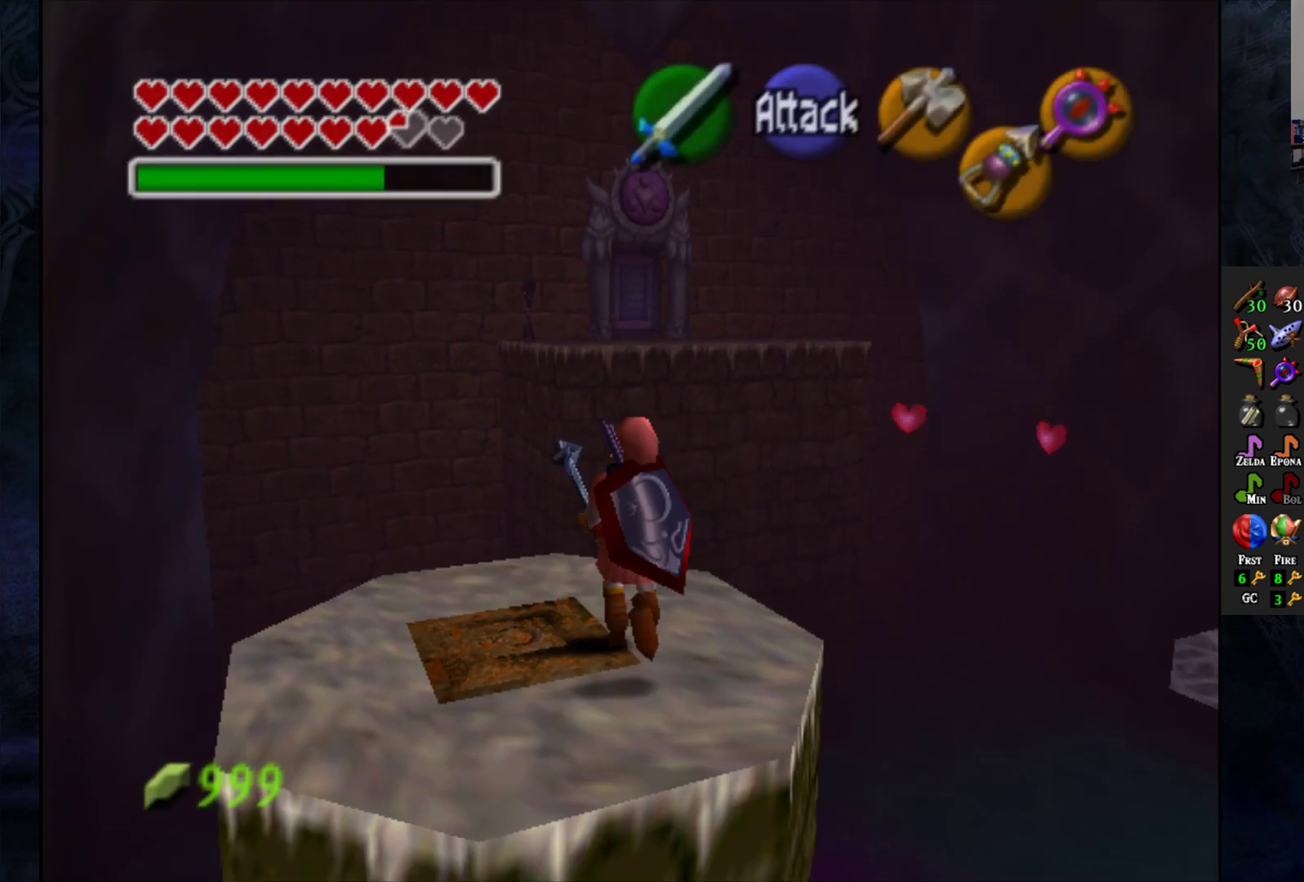
{"buttons": [], "left_stick": "center", "right_stick": "center", "events": [[100, "left_stick", "up"], [267, "left_stick", "center"], [283, "CIRCLE", "down"], [400, "CIRCLE", "up"]]}
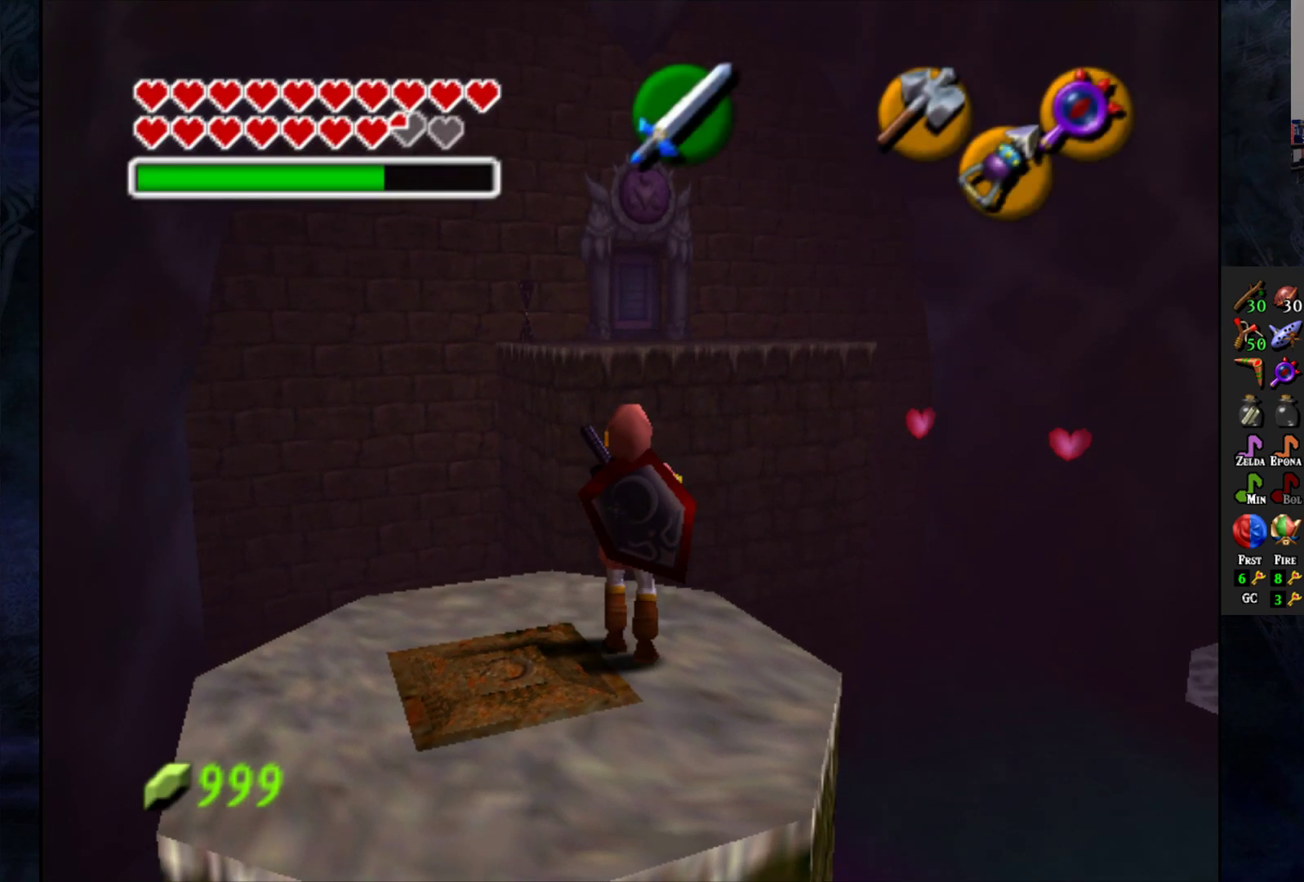
{"buttons": [], "left_stick": "left", "right_stick": "center", "events": [[250, "left_stick", "left"]]}
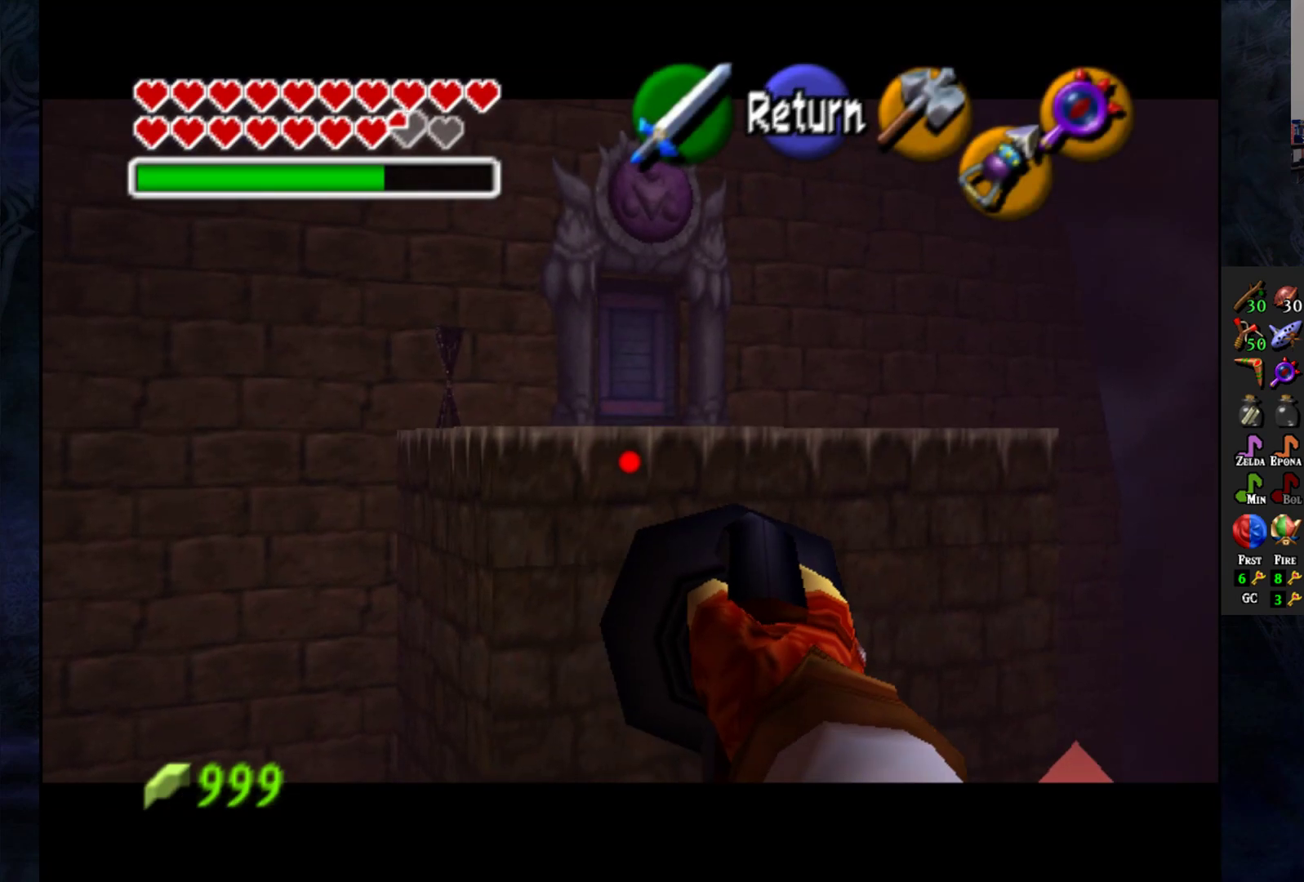
{"buttons": [], "left_stick": "center", "right_stick": "center", "events": [[67, "left_stick", "center"], [250, "left_stick", "left"], [333, "left_stick", "down-left"], [483, "left_stick", "center"]]}
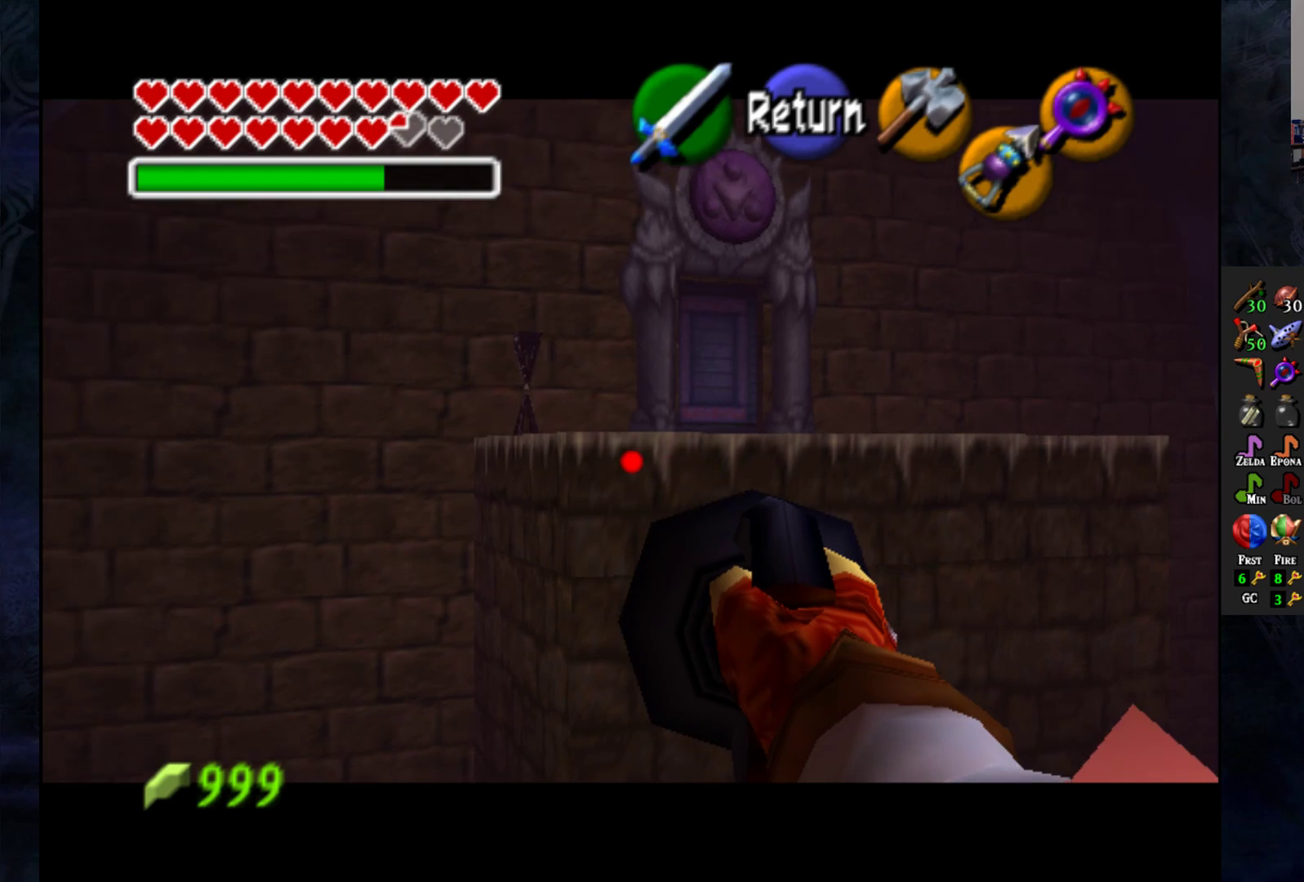
{"buttons": [], "left_stick": "center", "right_stick": "center", "events": [[100, "left_stick", "down-left"], [217, "left_stick", "center"], [317, "left_stick", "down-left"], [467, "left_stick", "center"]]}
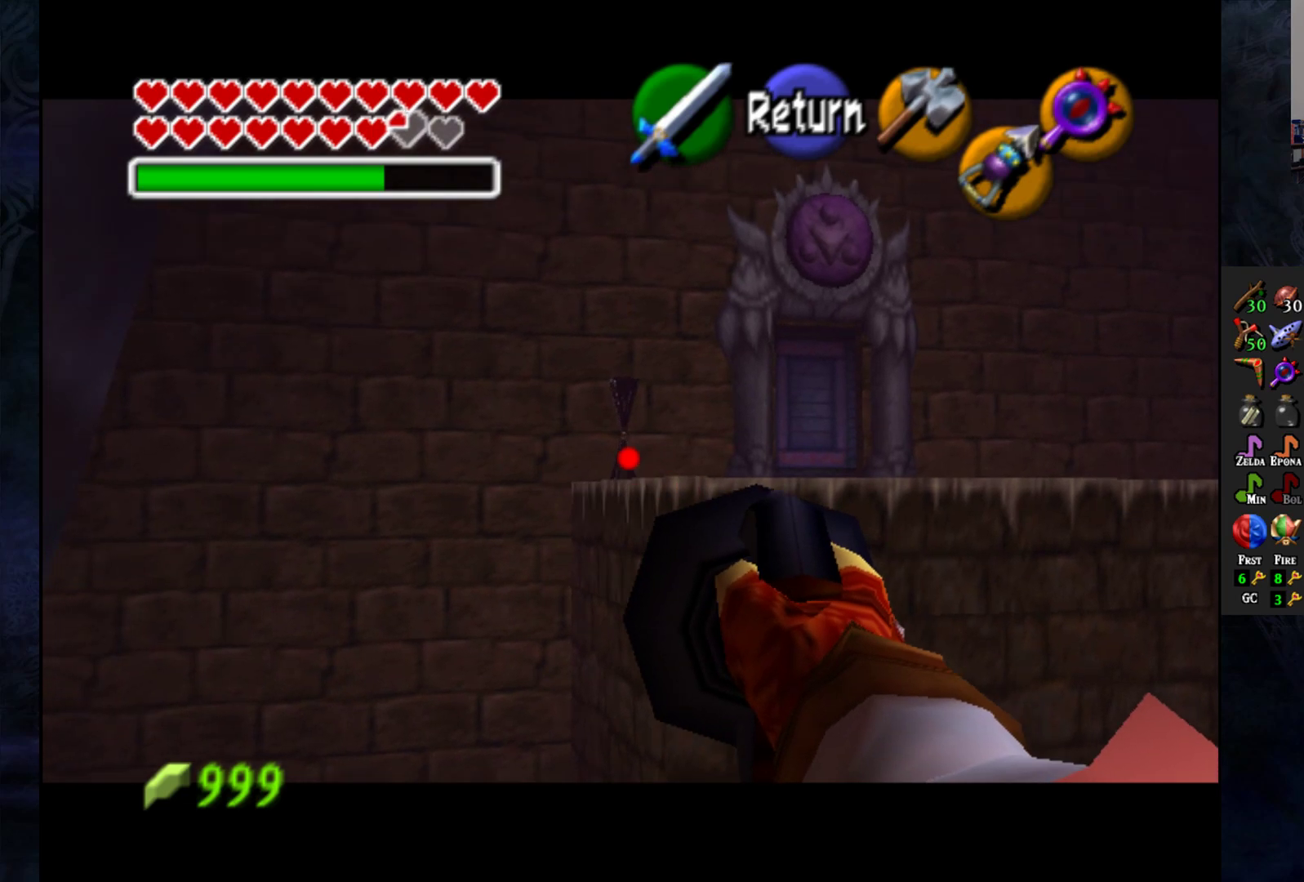
{"buttons": [], "left_stick": "center", "right_stick": "center", "events": [[250, "left_stick", "down-right"], [333, "left_stick", "center"]]}
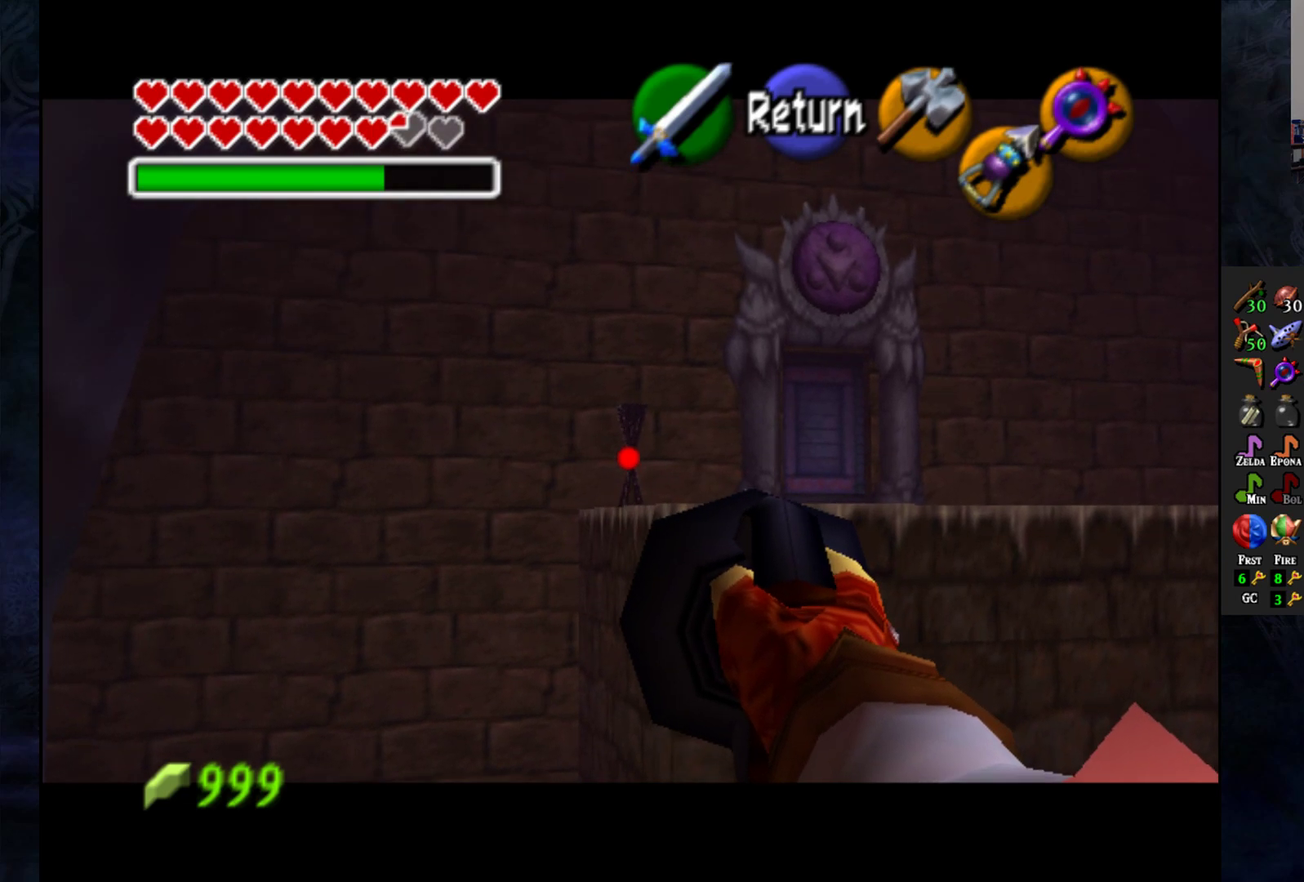
{"buttons": [], "left_stick": "down", "right_stick": "center", "events": [[67, "left_stick", "down"]]}
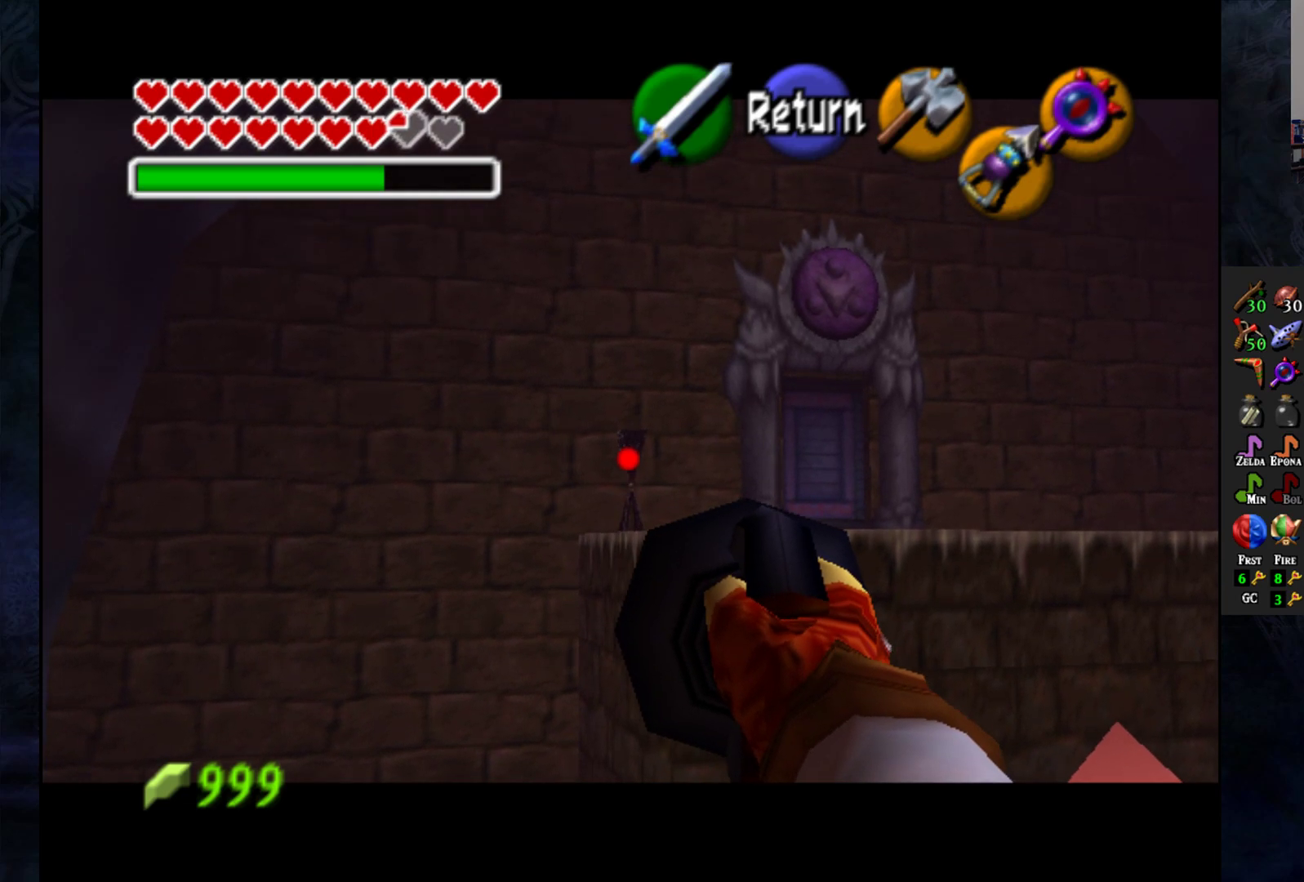
{"buttons": [], "left_stick": "center", "right_stick": "center", "events": [[67, "left_stick", "center"], [133, "CIRCLE", "down"], [250, "CIRCLE", "up"]]}
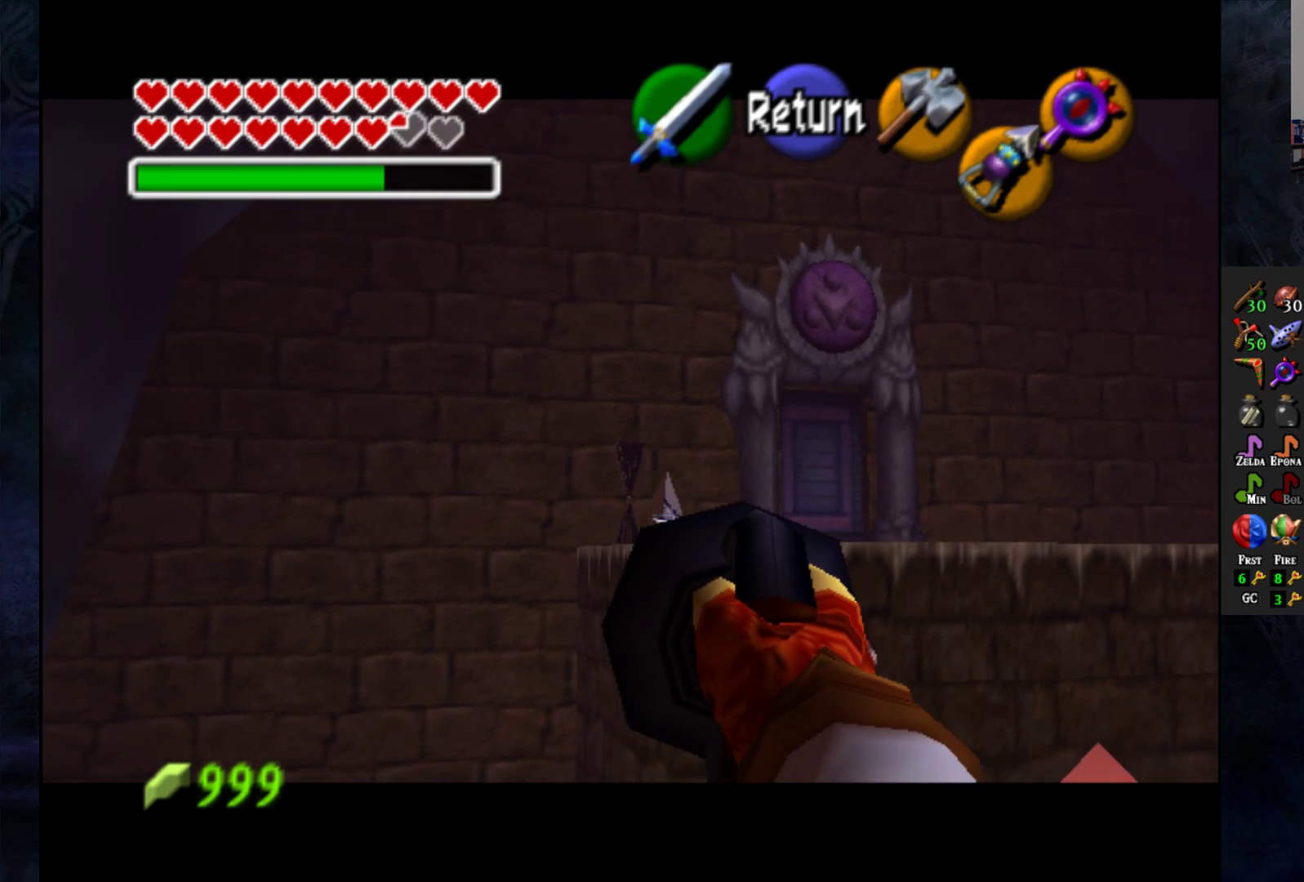
{"buttons": [], "left_stick": "center", "right_stick": "center", "events": []}
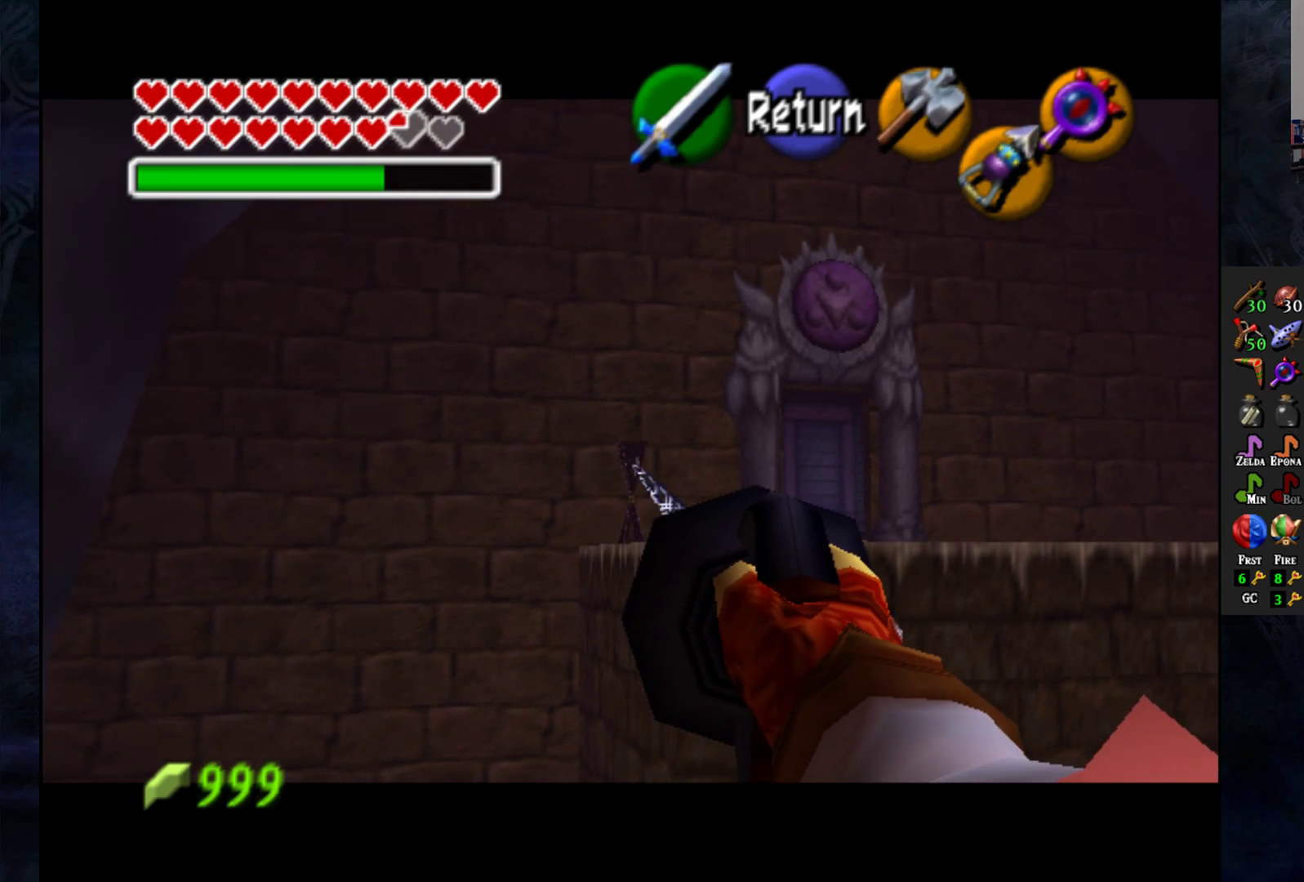
{"buttons": [], "left_stick": "center", "right_stick": "center", "events": []}
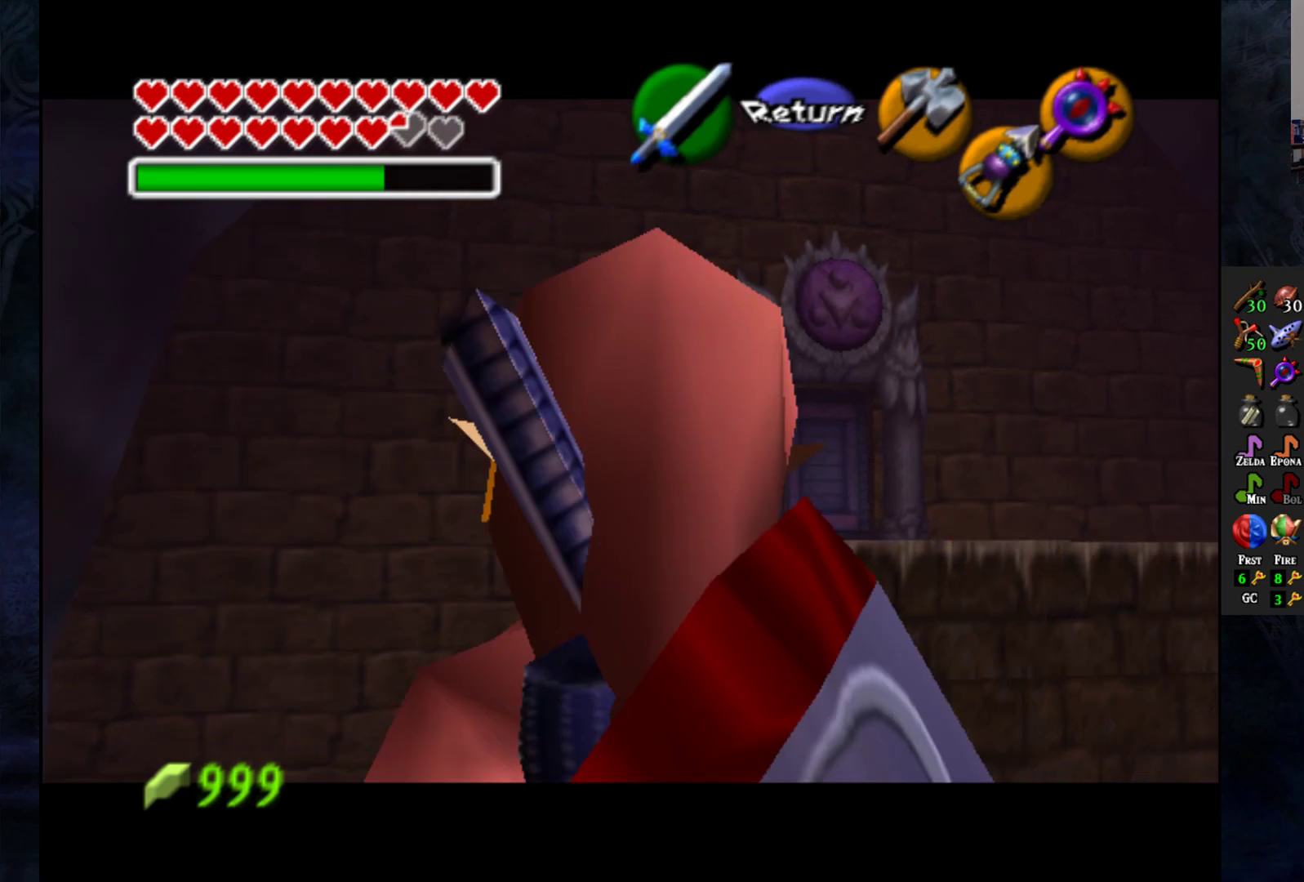
{"buttons": [], "left_stick": "center", "right_stick": "center", "events": []}
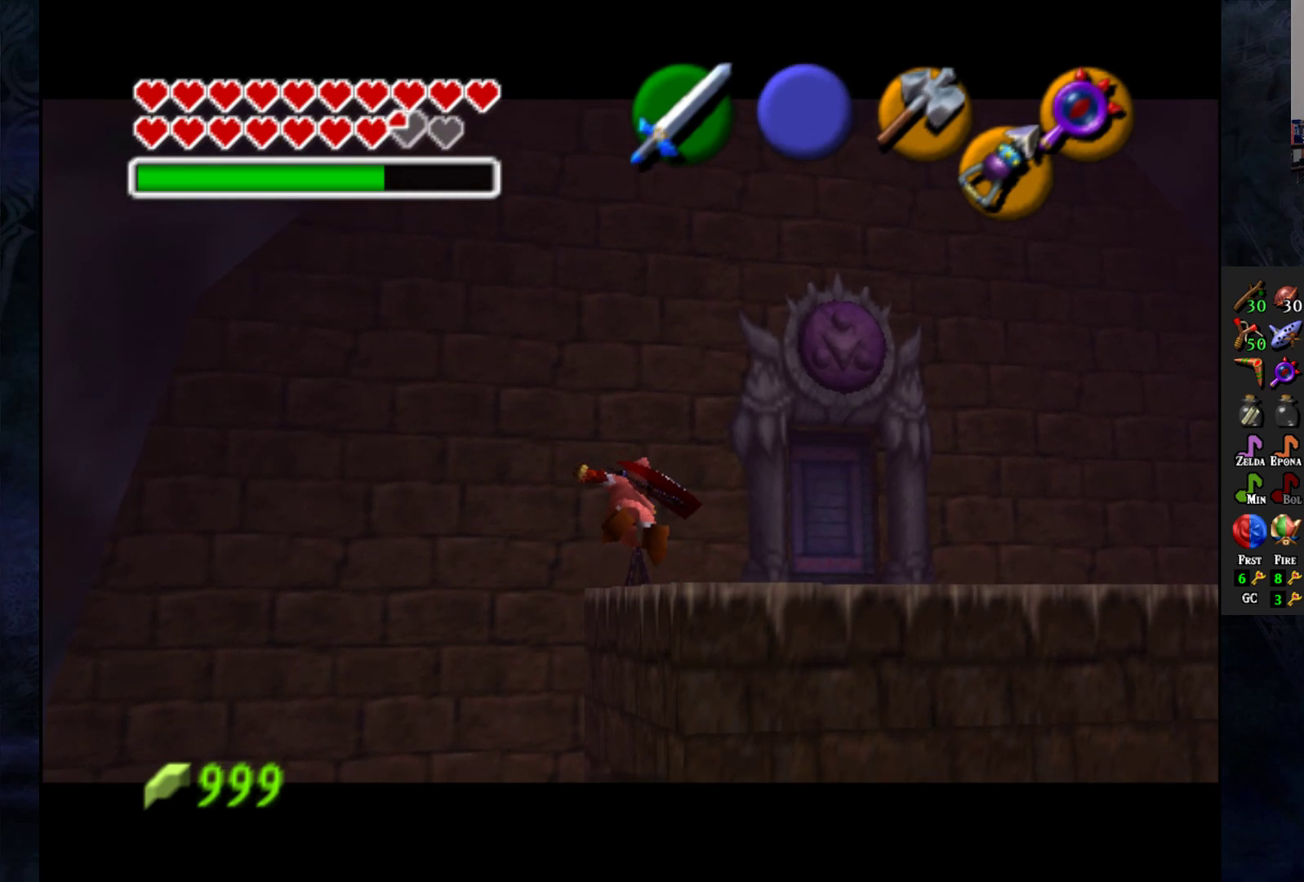
{"buttons": [], "left_stick": "center", "right_stick": "center", "events": []}
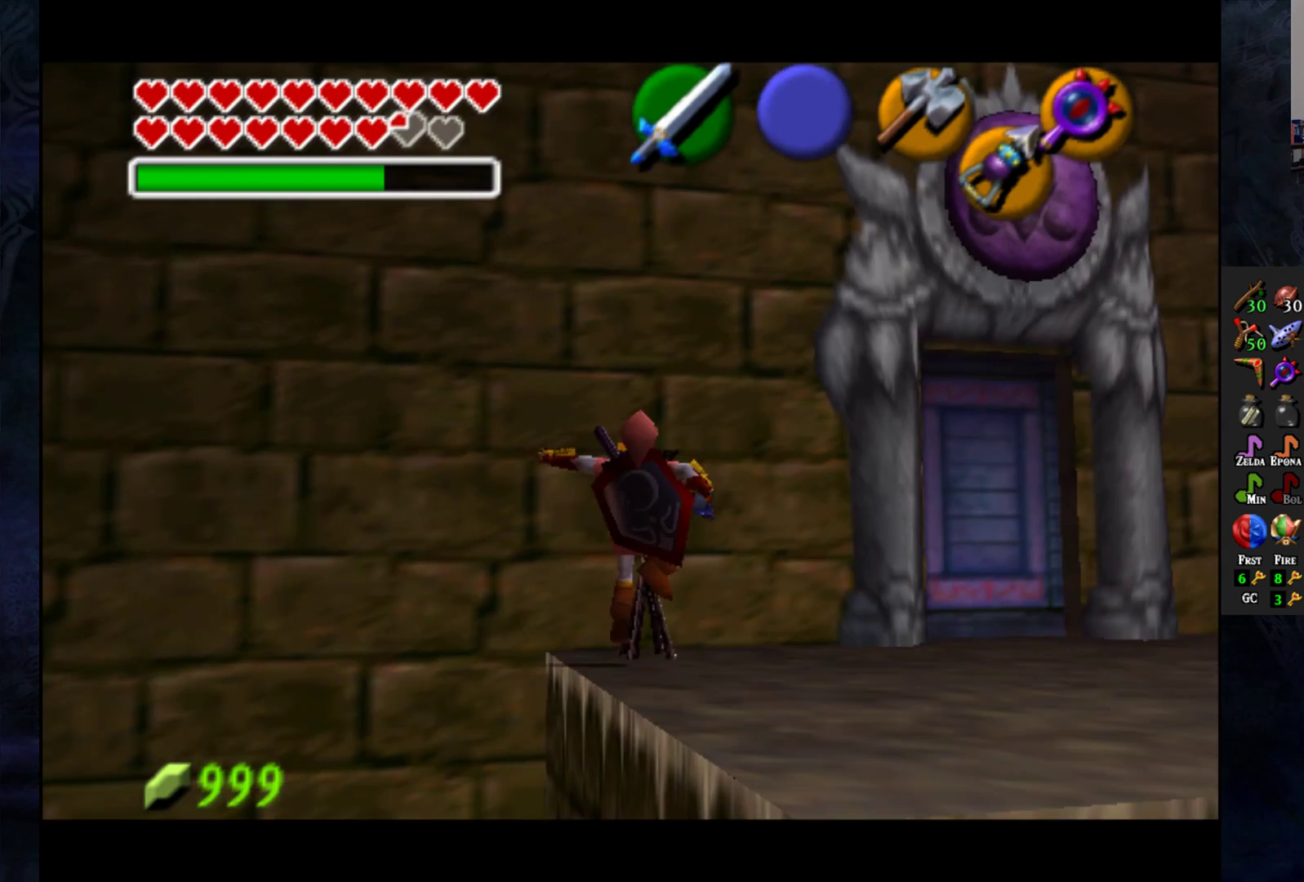
{"buttons": [], "left_stick": "right", "right_stick": "center", "events": [[500, "left_stick", "right"]]}
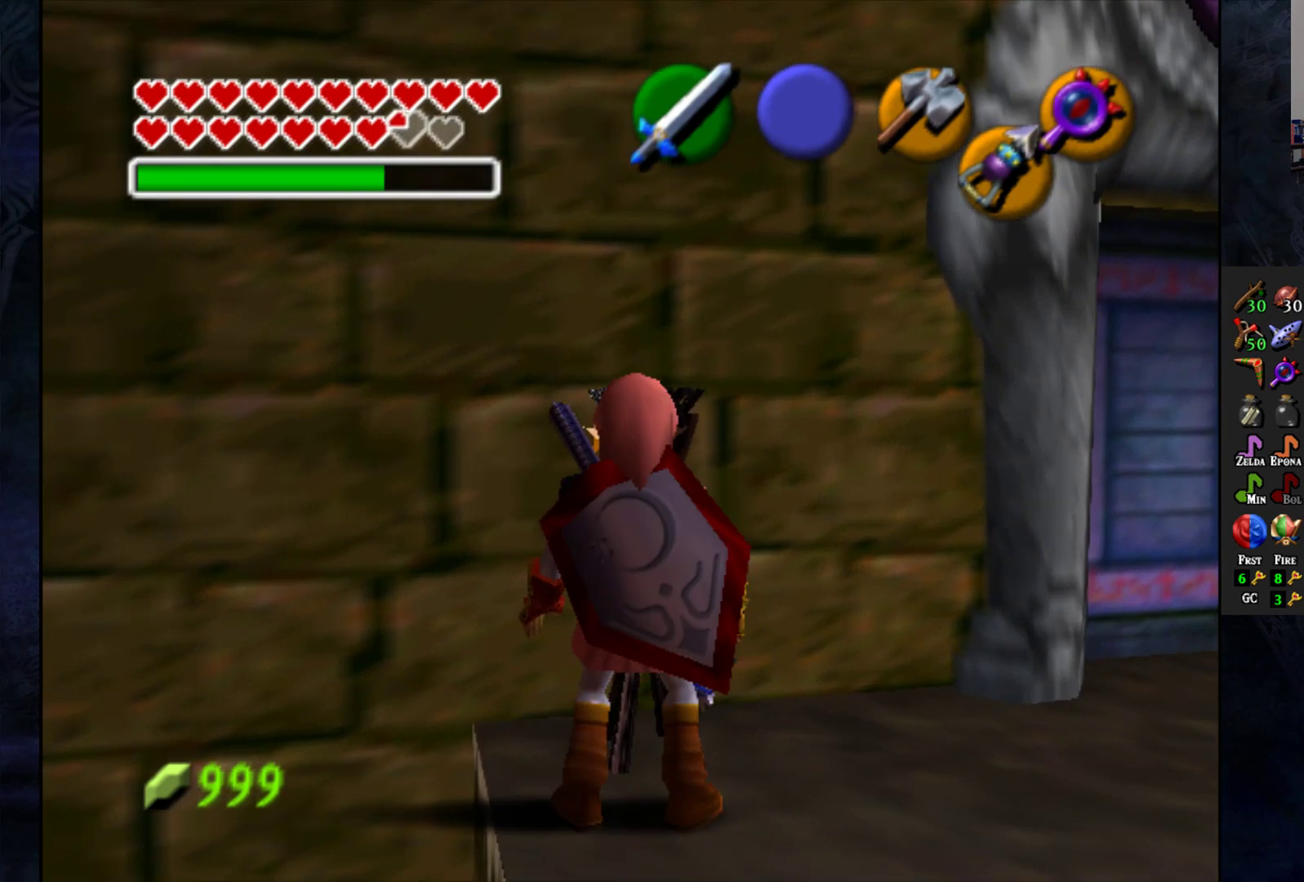
{"buttons": [], "left_stick": "up-right", "right_stick": "center", "events": [[450, "left_stick", "up-right"]]}
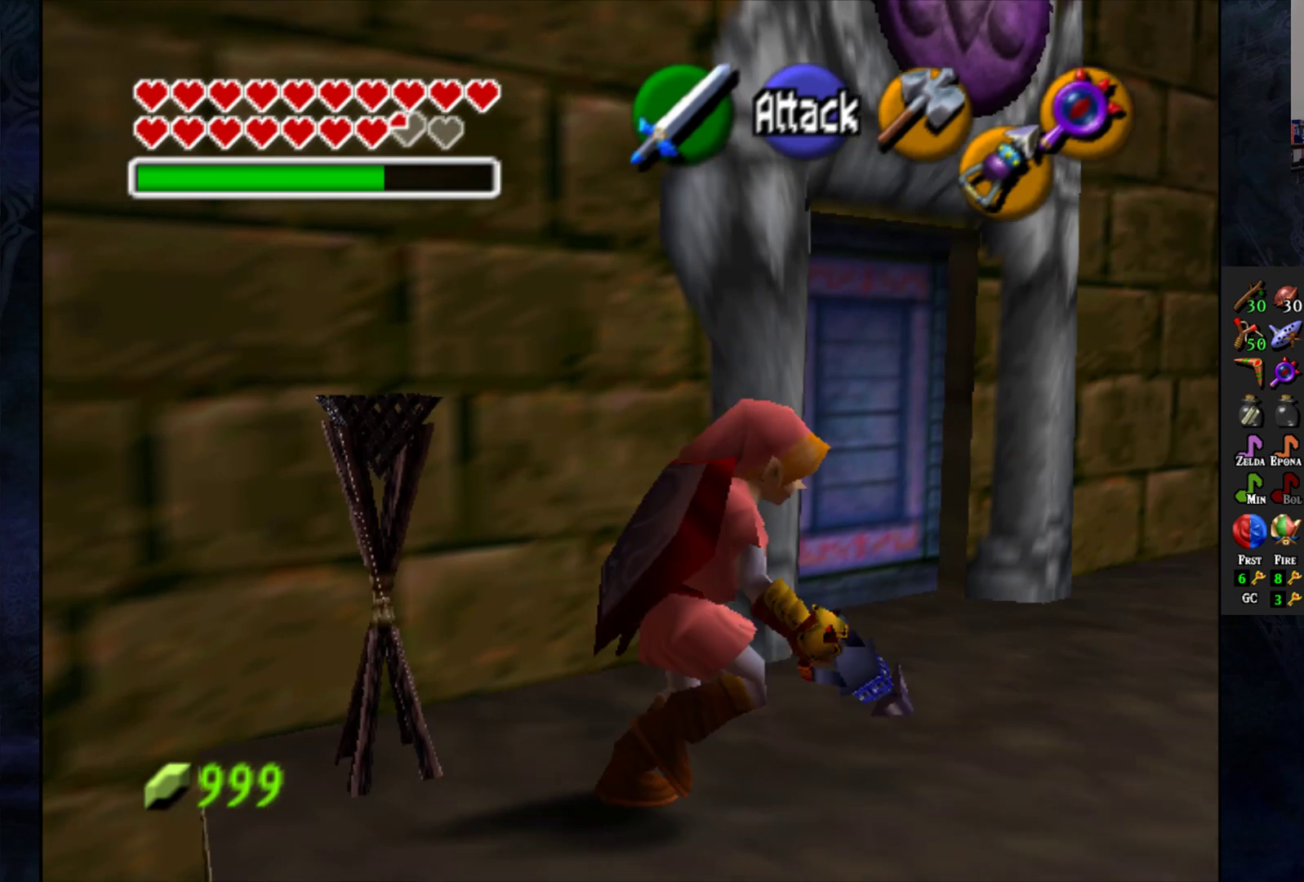
{"buttons": [], "left_stick": "up-left", "right_stick": "center", "events": [[117, "left_stick", "up"], [450, "left_stick", "up-left"]]}
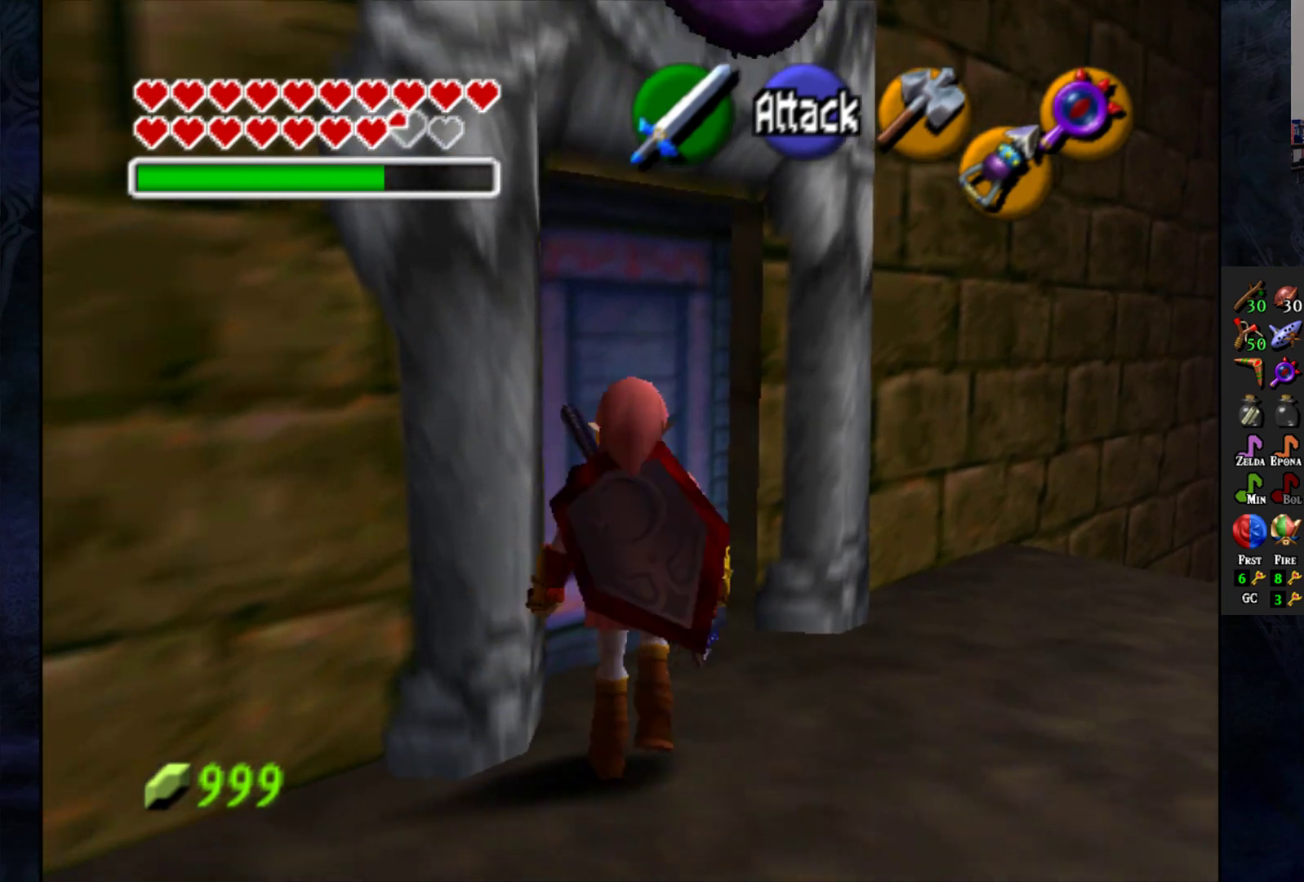
{"buttons": [], "left_stick": "center", "right_stick": "center", "events": [[67, "CROSS", "down"], [83, "left_stick", "center"], [183, "CROSS", "up"]]}
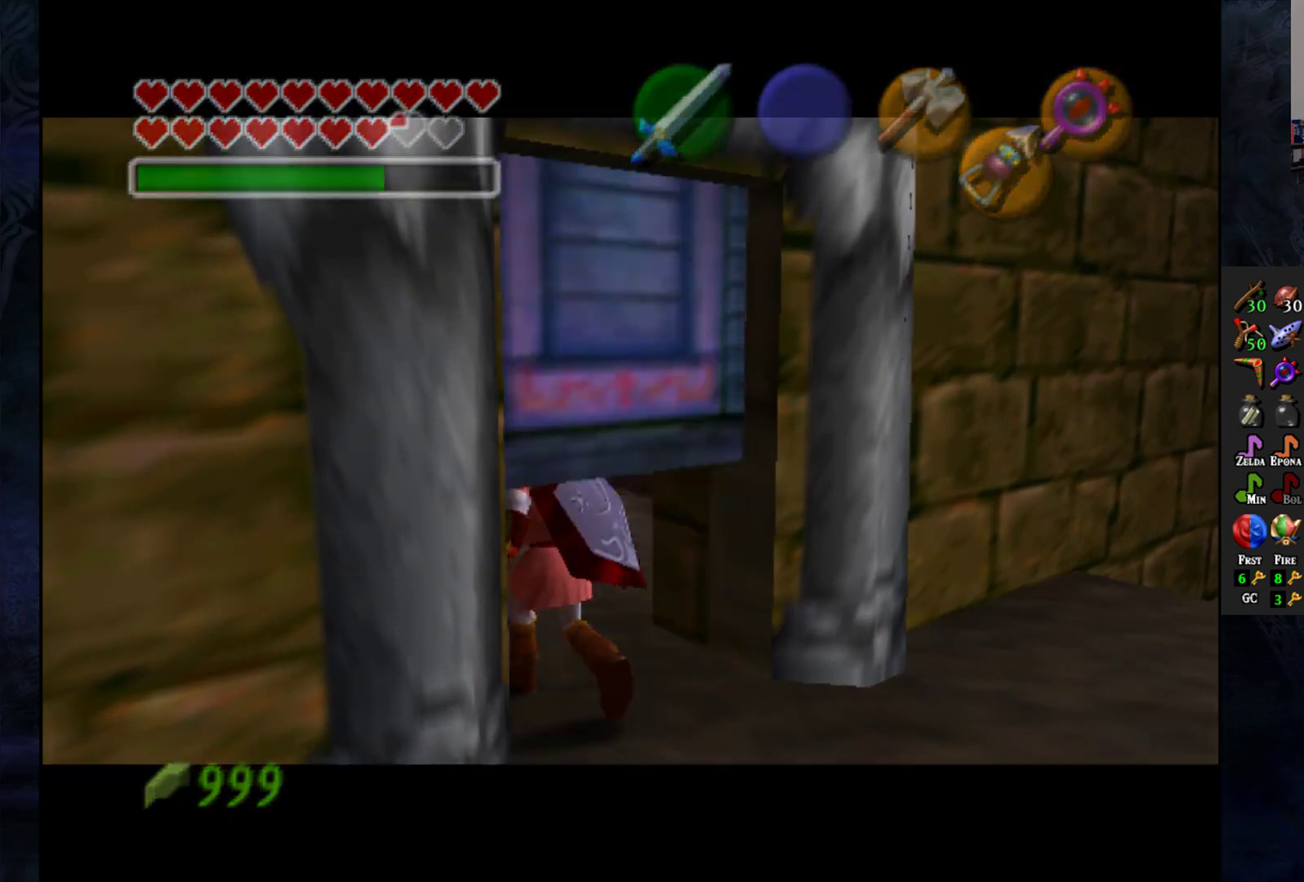
{"buttons": [], "left_stick": "center", "right_stick": "center", "events": []}
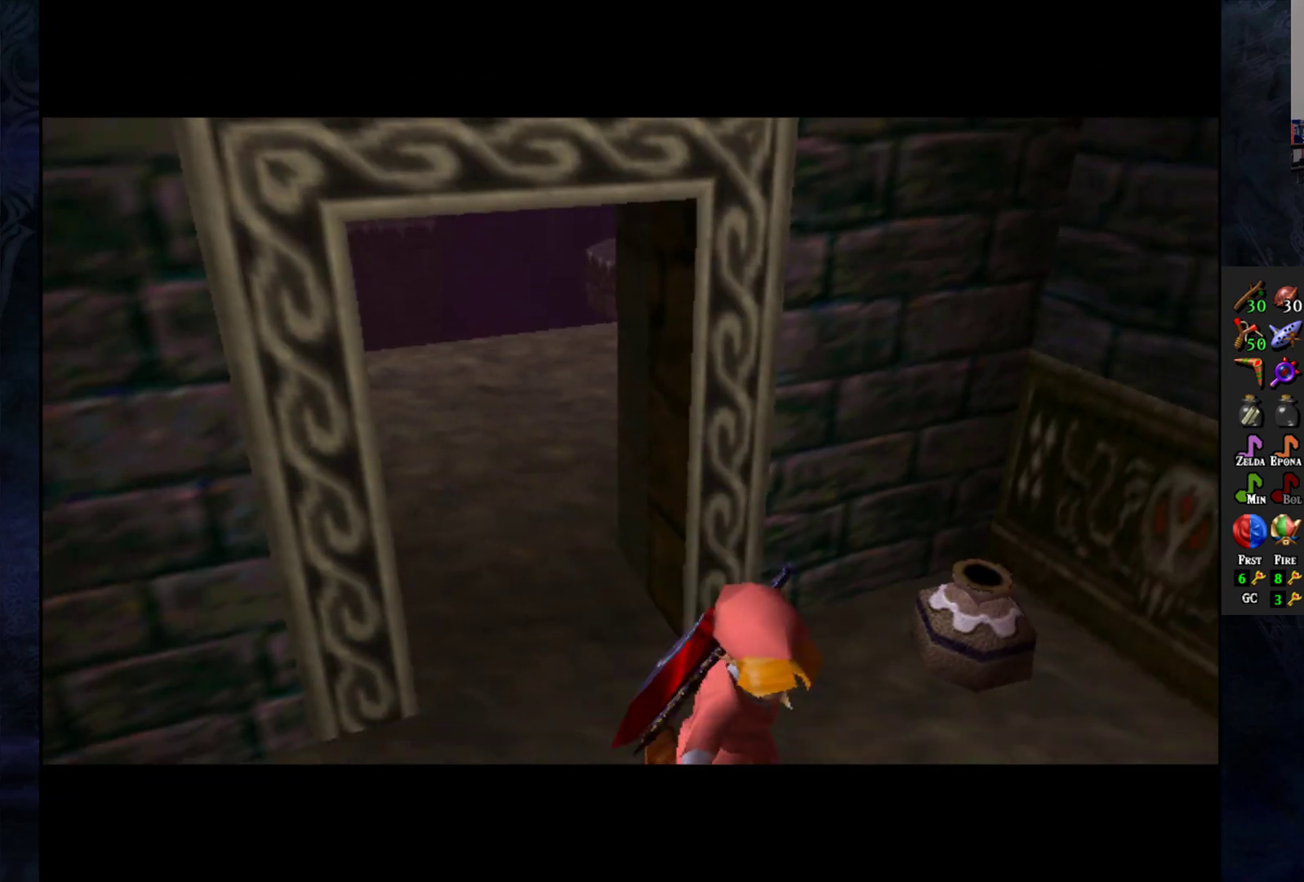
{"buttons": [], "left_stick": "center", "right_stick": "center", "events": []}
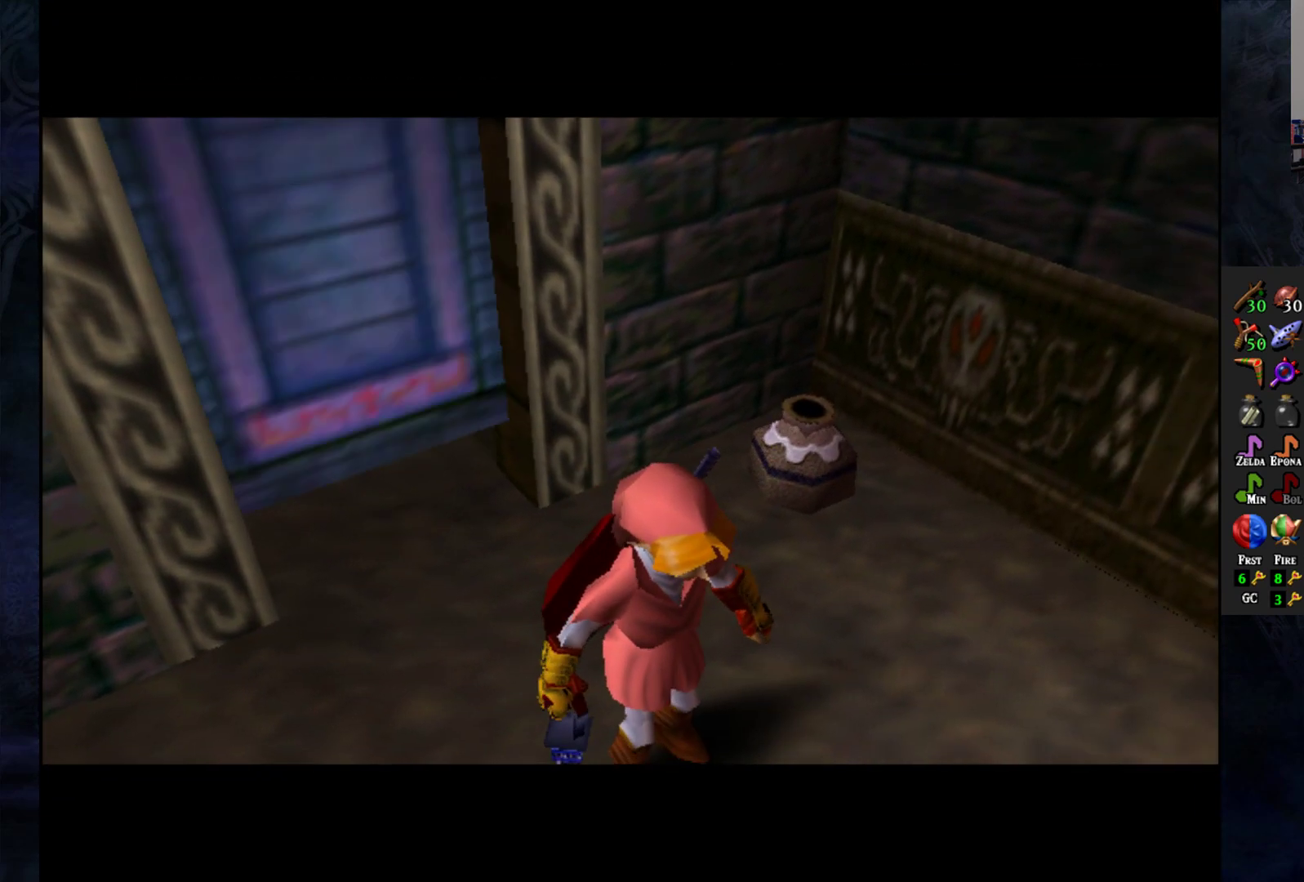
{"buttons": [], "left_stick": "center", "right_stick": "center", "events": []}
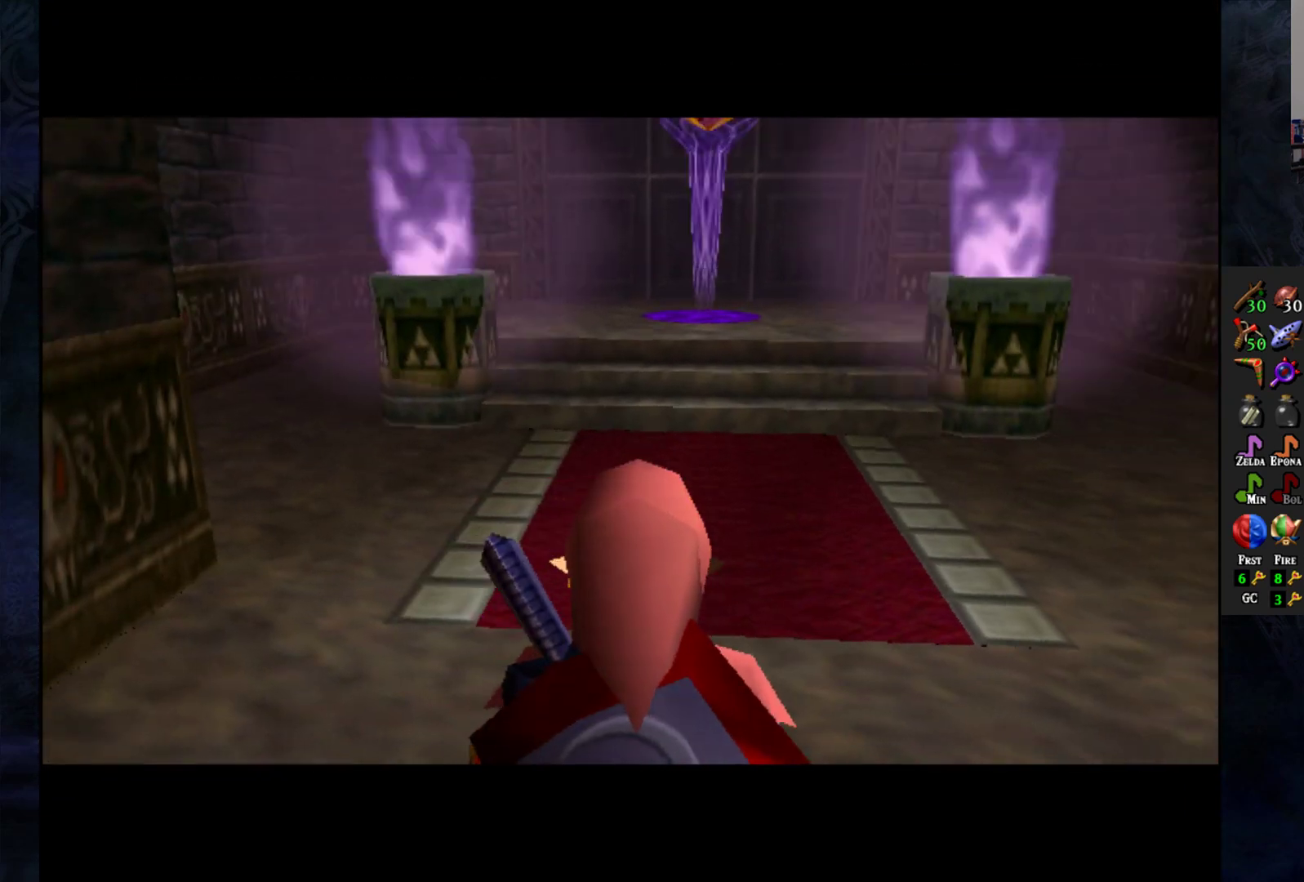
{"buttons": [], "left_stick": "left", "right_stick": "center", "events": [[333, "left_stick", "left"]]}
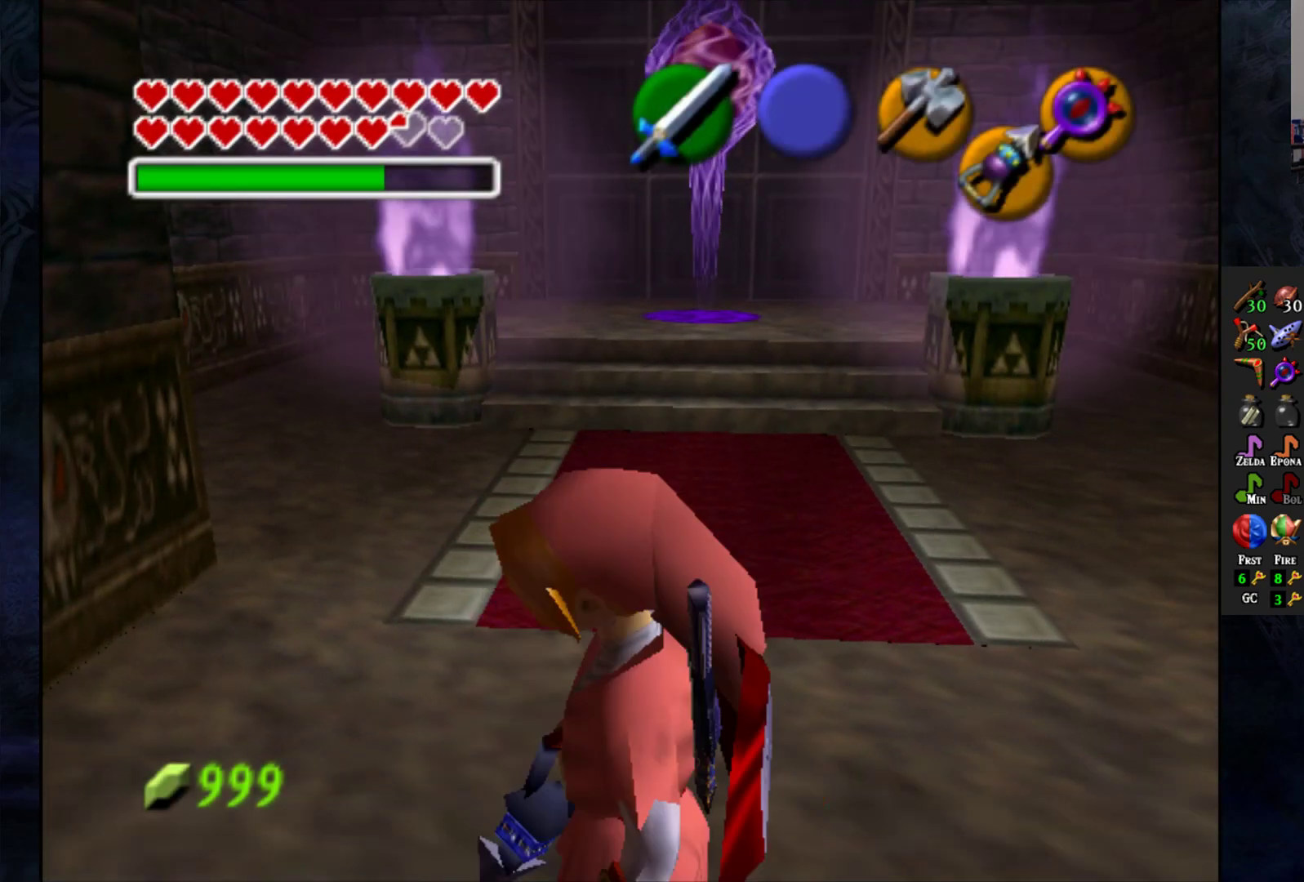
{"buttons": [], "left_stick": "center", "right_stick": "center", "events": [[17, "SQUARE", "down"], [100, "SQUARE", "up"], [183, "SQUARE", "down"], [267, "SQUARE", "up"], [317, "left_stick", "center"]]}
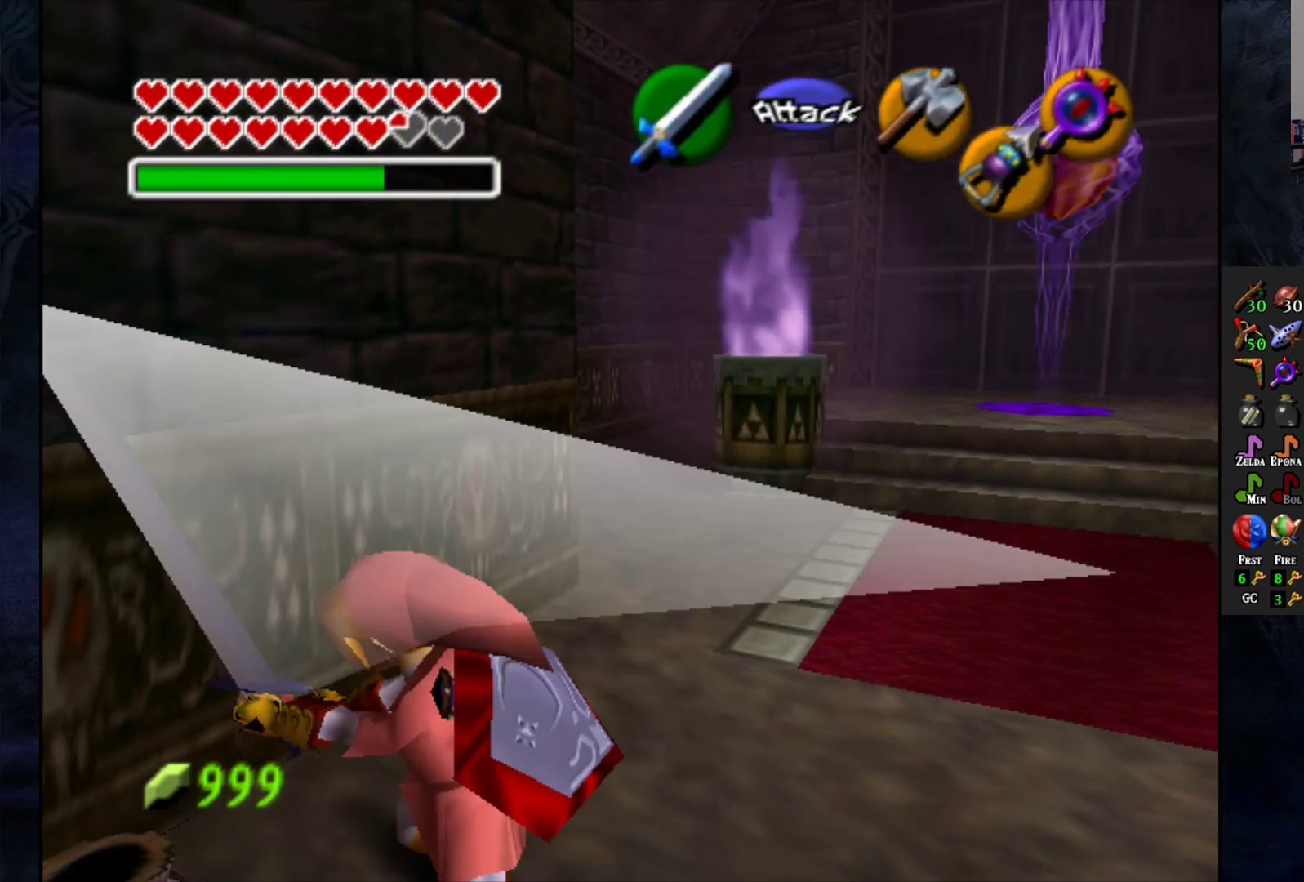
{"buttons": [], "left_stick": "left", "right_stick": "center", "events": [[200, "left_stick", "down-left"], [333, "left_stick", "left"]]}
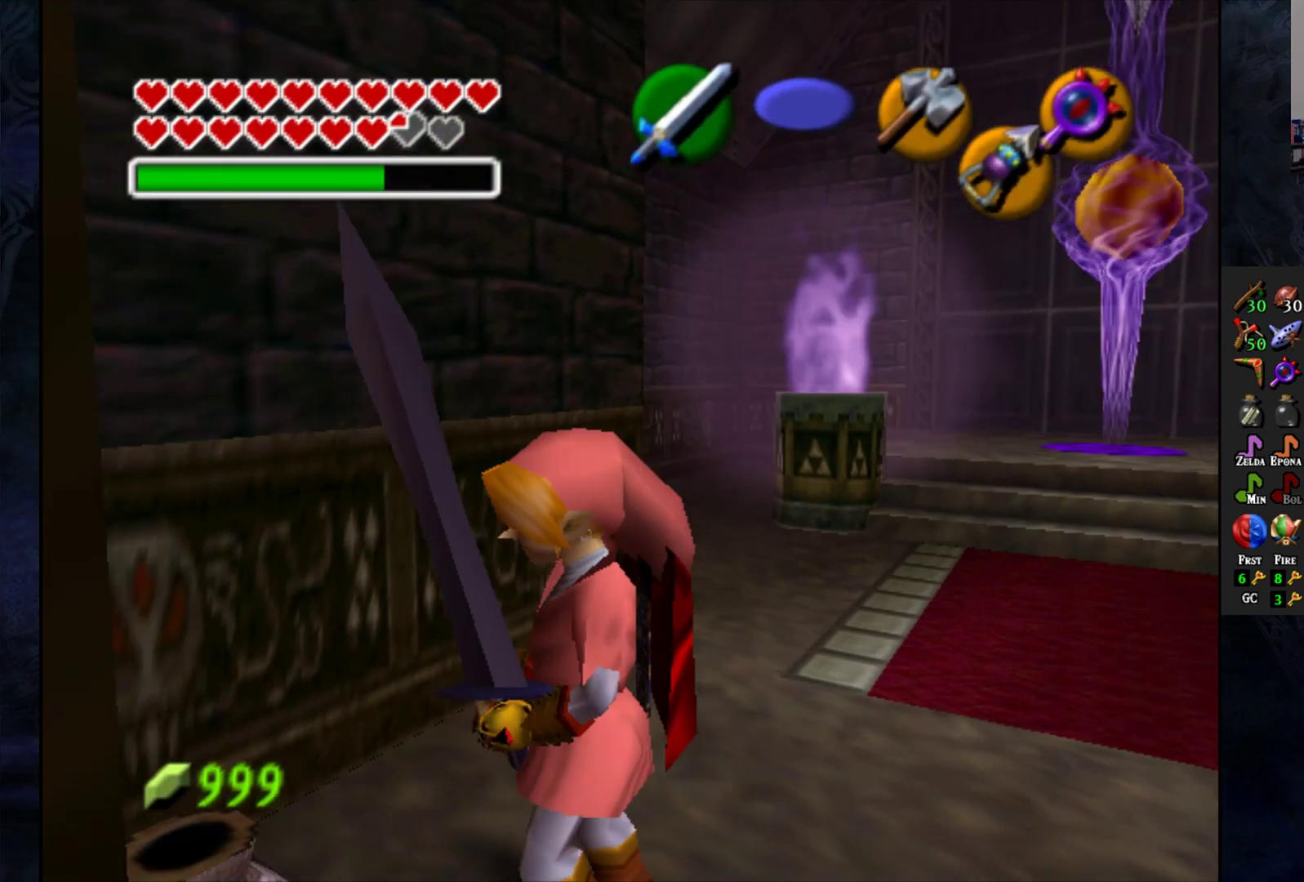
{"buttons": [], "left_stick": "center", "right_stick": "center", "events": [[17, "left_stick", "center"], [50, "SQUARE", "down"], [150, "SQUARE", "up"]]}
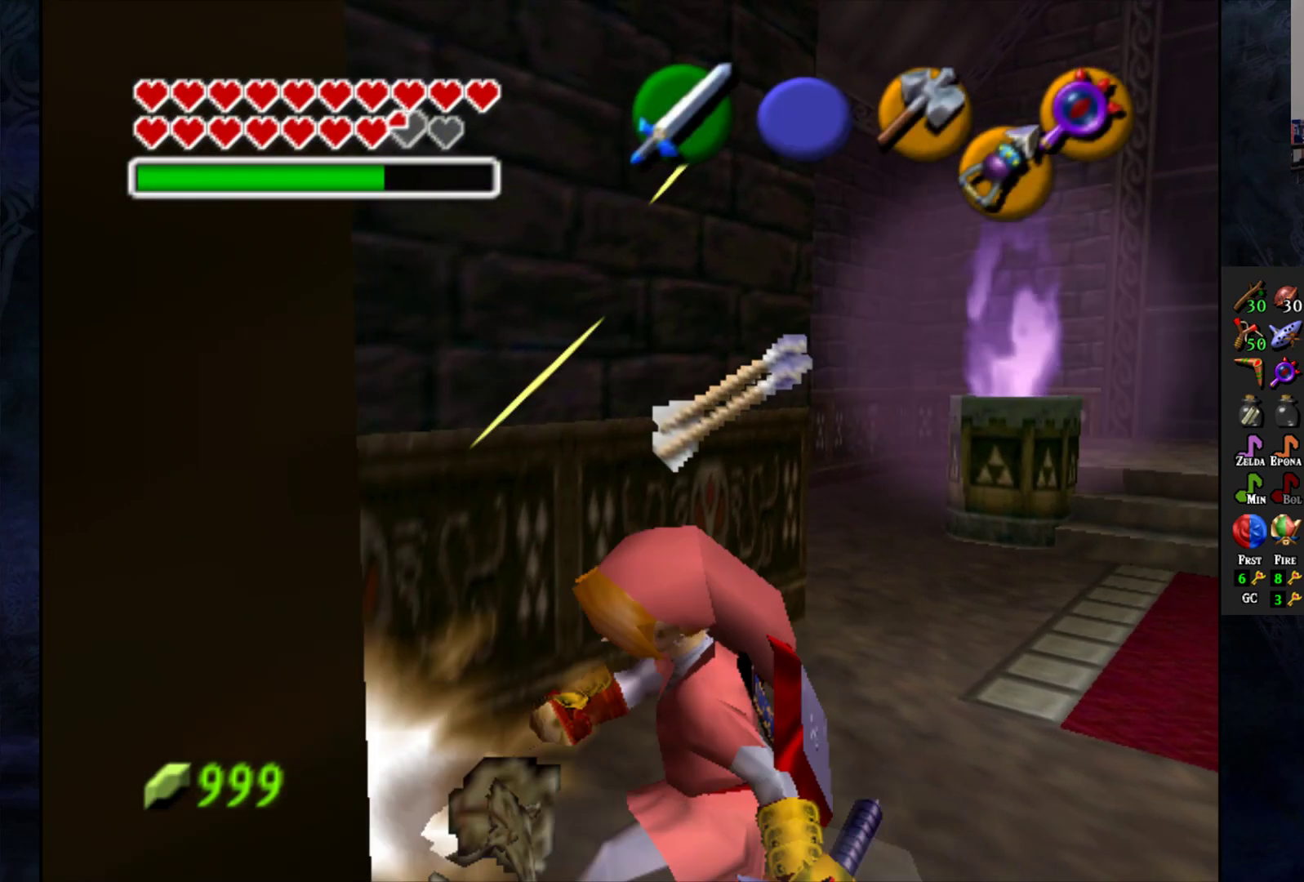
{"buttons": [], "left_stick": "down-right", "right_stick": "center", "events": [[417, "left_stick", "down-right"]]}
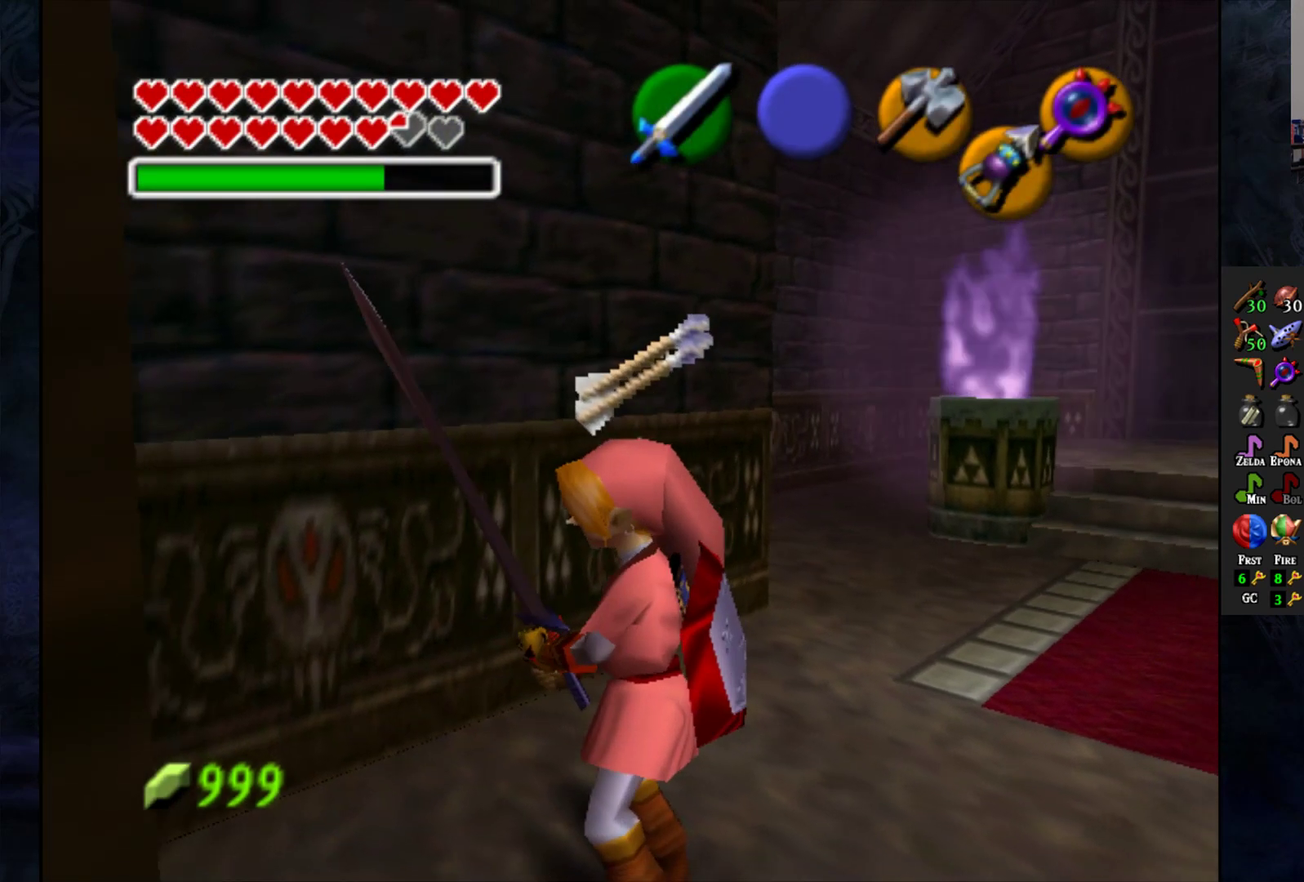
{"buttons": [], "left_stick": "up", "right_stick": "center", "events": [[117, "L1", "down"], [133, "left_stick", "center"], [217, "L1", "up"], [500, "left_stick", "up"]]}
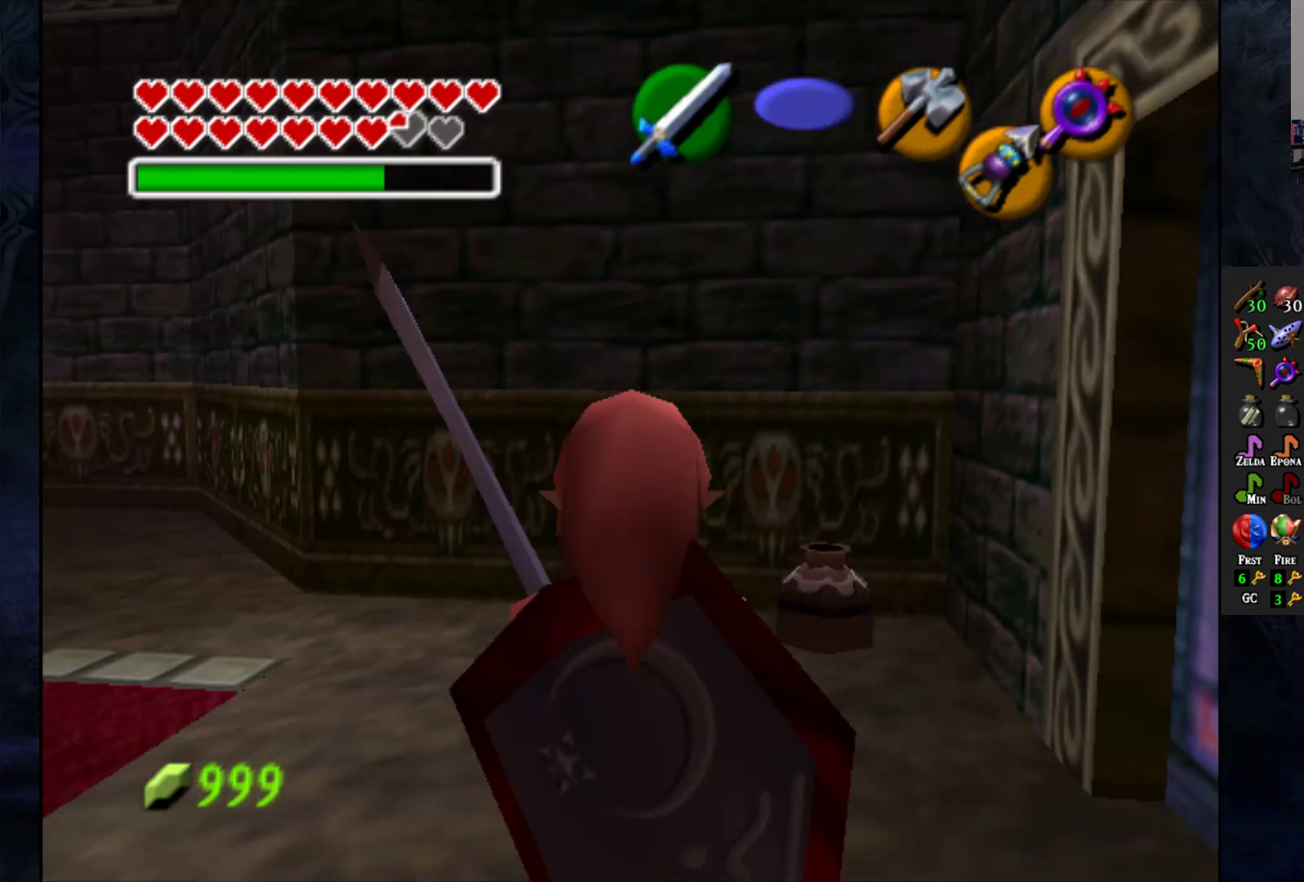
{"buttons": [], "left_stick": "up", "right_stick": "center", "events": []}
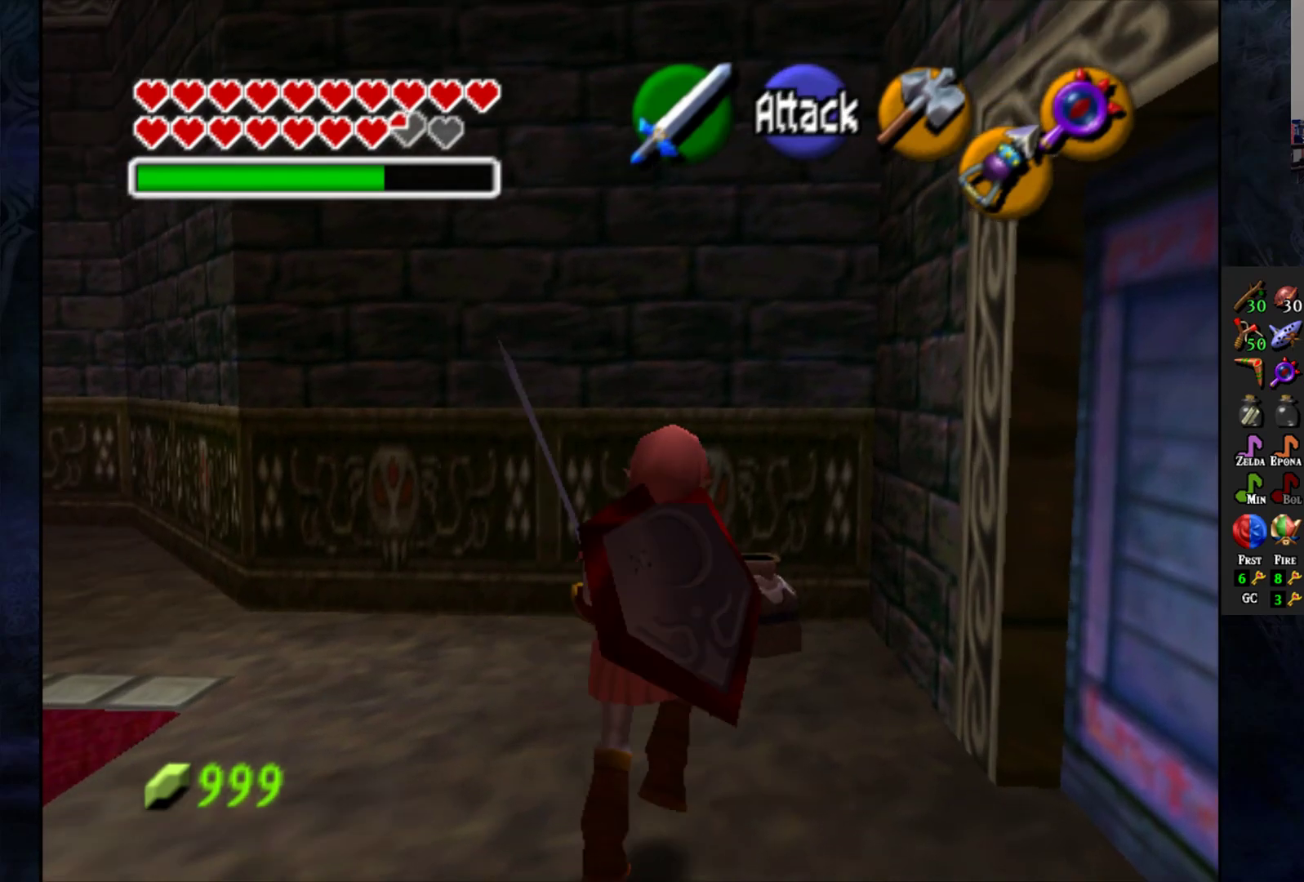
{"buttons": [], "left_stick": "center", "right_stick": "center", "events": [[17, "SQUARE", "down"], [133, "SQUARE", "up"], [200, "SQUARE", "down"], [300, "SQUARE", "up"], [333, "left_stick", "center"]]}
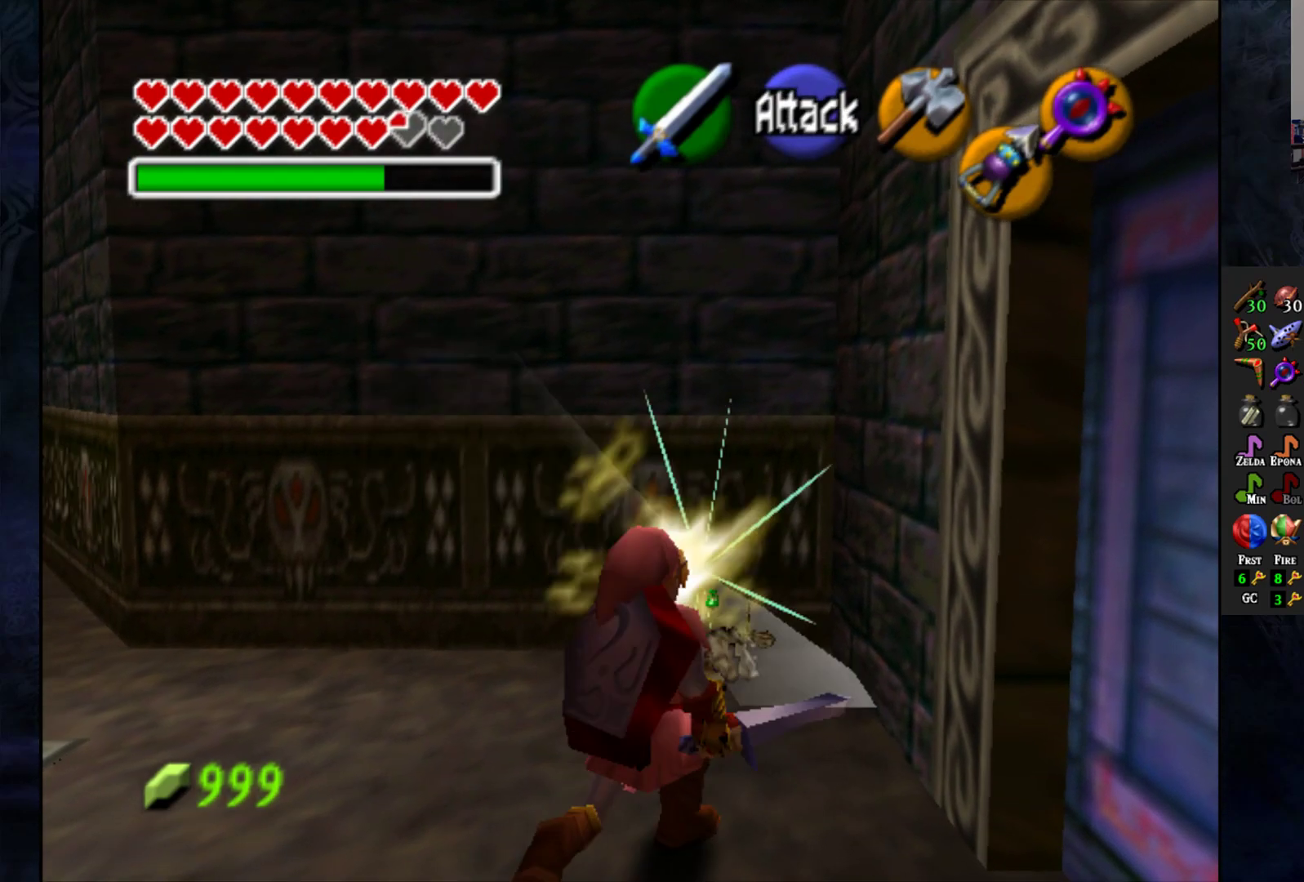
{"buttons": [], "left_stick": "up-right", "right_stick": "center", "events": [[200, "left_stick", "up-right"]]}